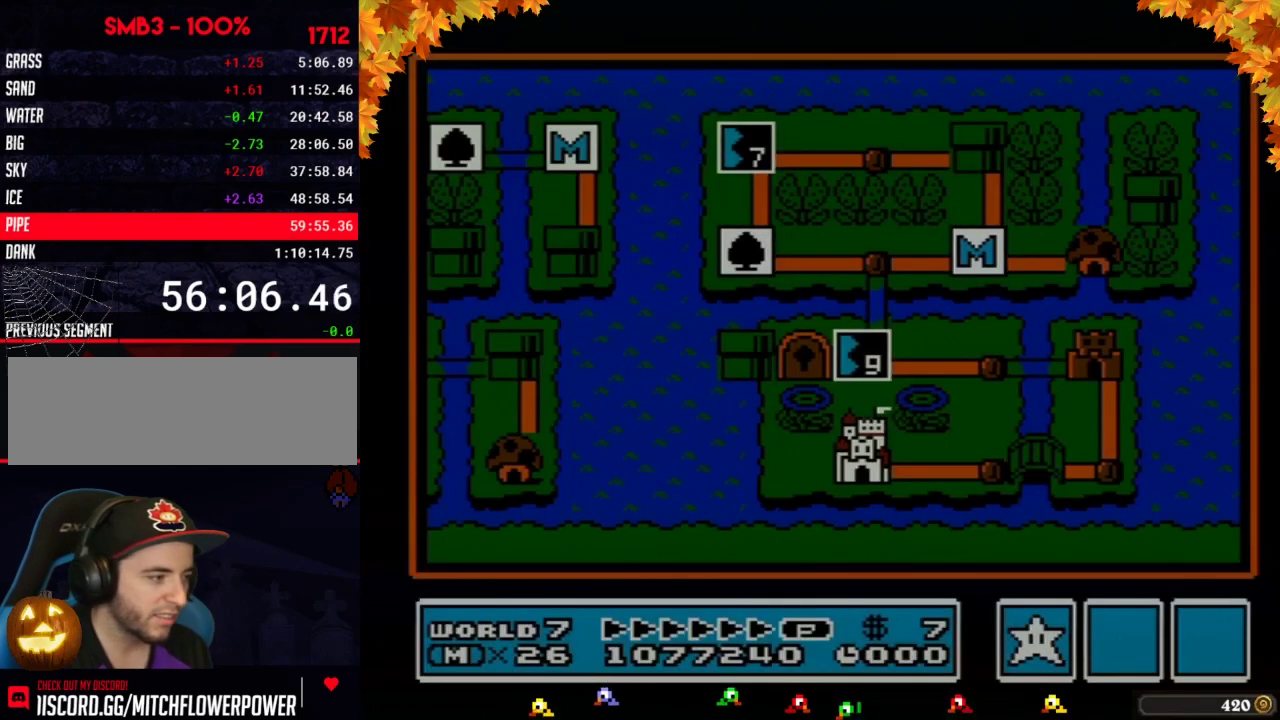
Gameplay with a controller (Nintendo layout); each line is a JSON object with the inputs held at the frame after it. "events" lists button and stick changes between this image and that frame as [ms after this image, input, new state], when the widget could be followed in between. Not read: L3 R3.
{"buttons": ["DPAD_DOWN"], "events": [[433, "DPAD_DOWN", "down"]]}
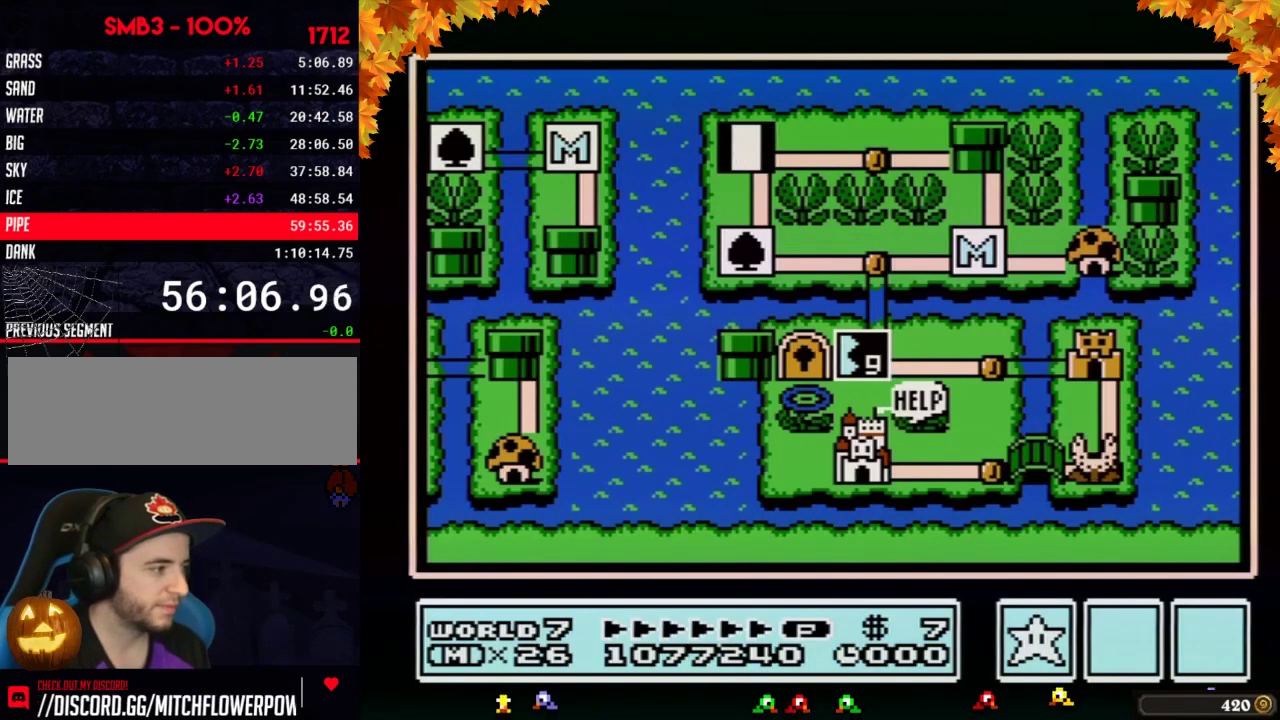
{"buttons": ["DPAD_DOWN"], "events": []}
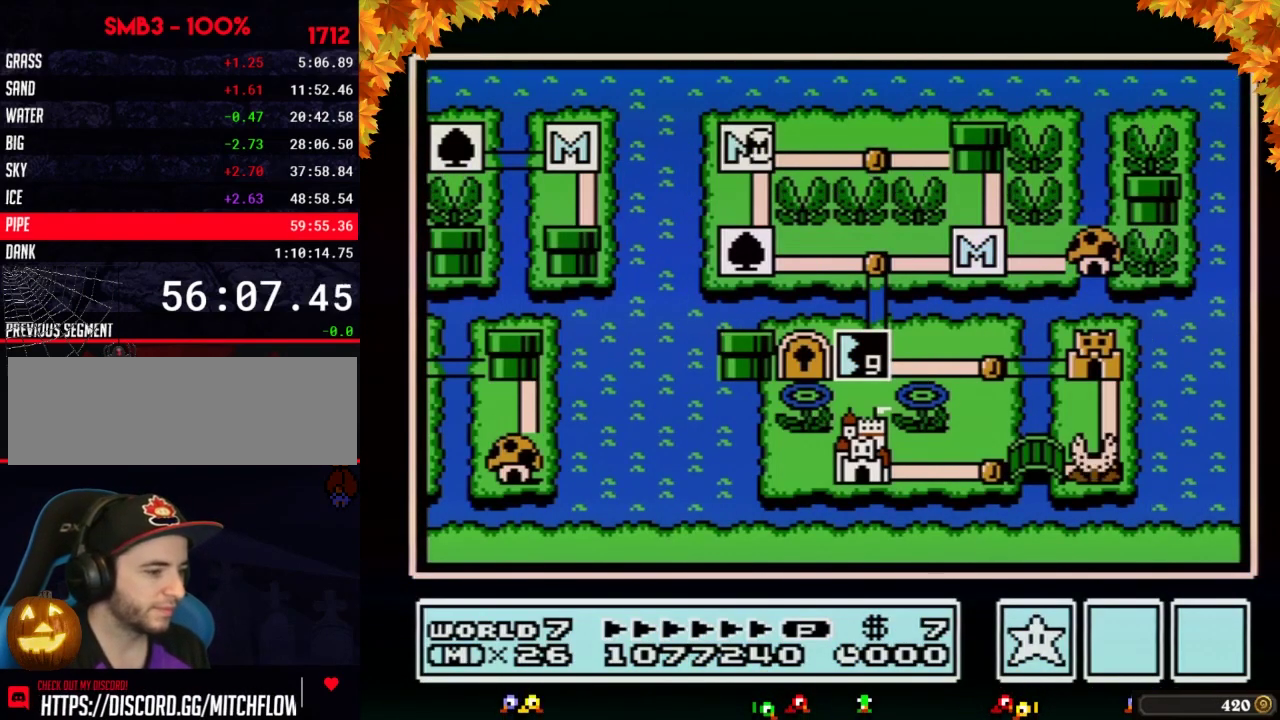
{"buttons": ["DPAD_DOWN"], "events": []}
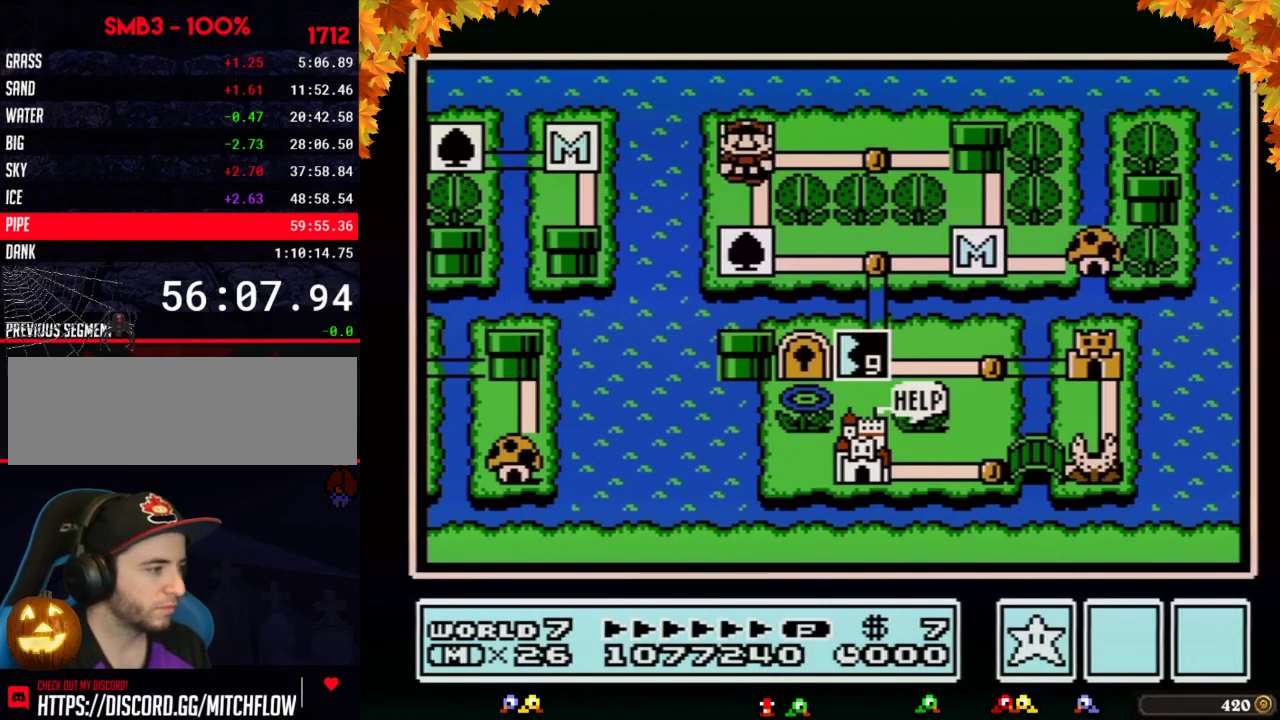
{"buttons": ["DPAD_RIGHT"], "events": [[300, "DPAD_DOWN", "up"], [400, "DPAD_RIGHT", "down"]]}
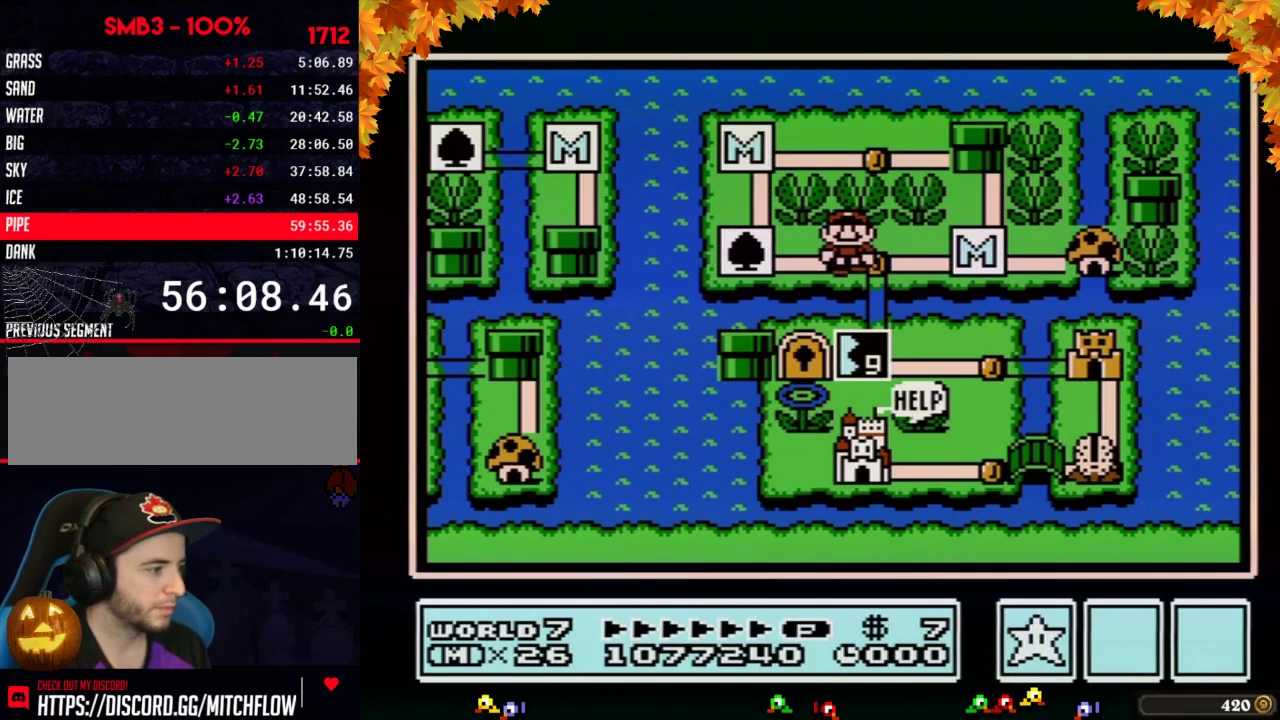
{"buttons": ["B"], "events": [[83, "DPAD_RIGHT", "up"], [183, "DPAD_DOWN", "down"], [433, "DPAD_DOWN", "up"], [467, "B", "down"]]}
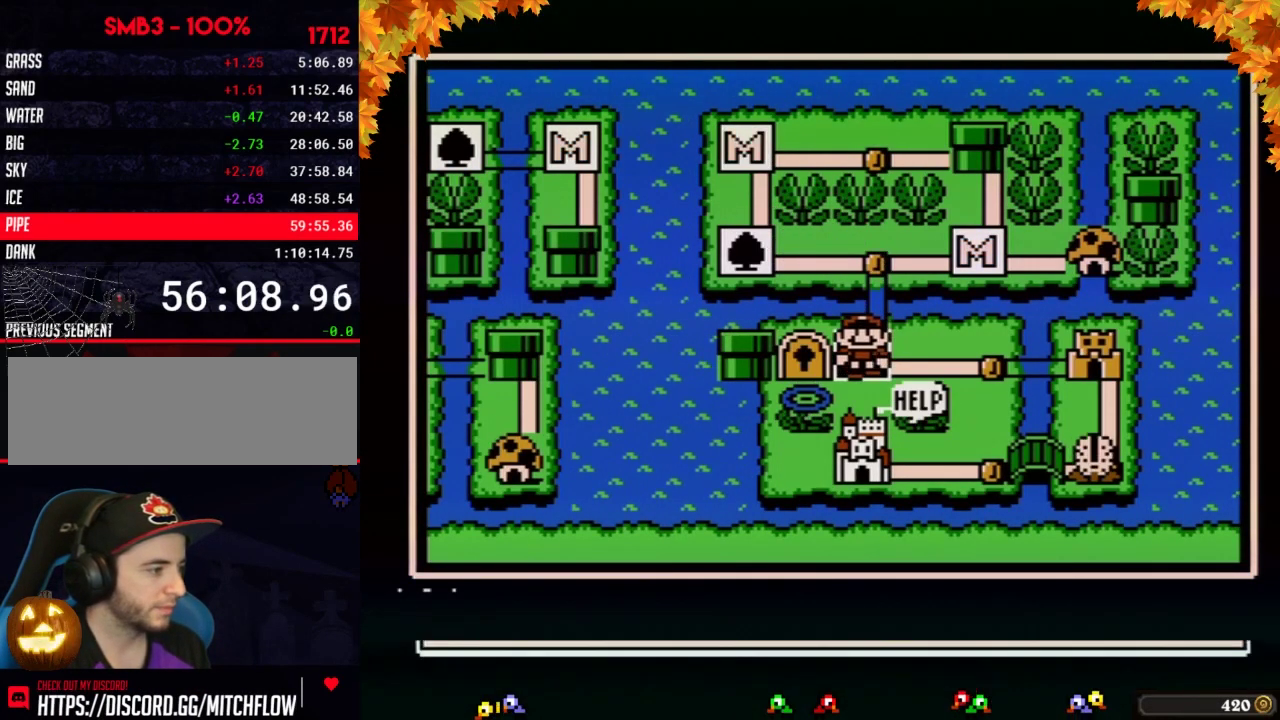
{"buttons": ["DPAD_LEFT"], "events": [[17, "B", "up"], [283, "DPAD_DOWN", "down"], [367, "DPAD_DOWN", "up"], [467, "DPAD_LEFT", "down"]]}
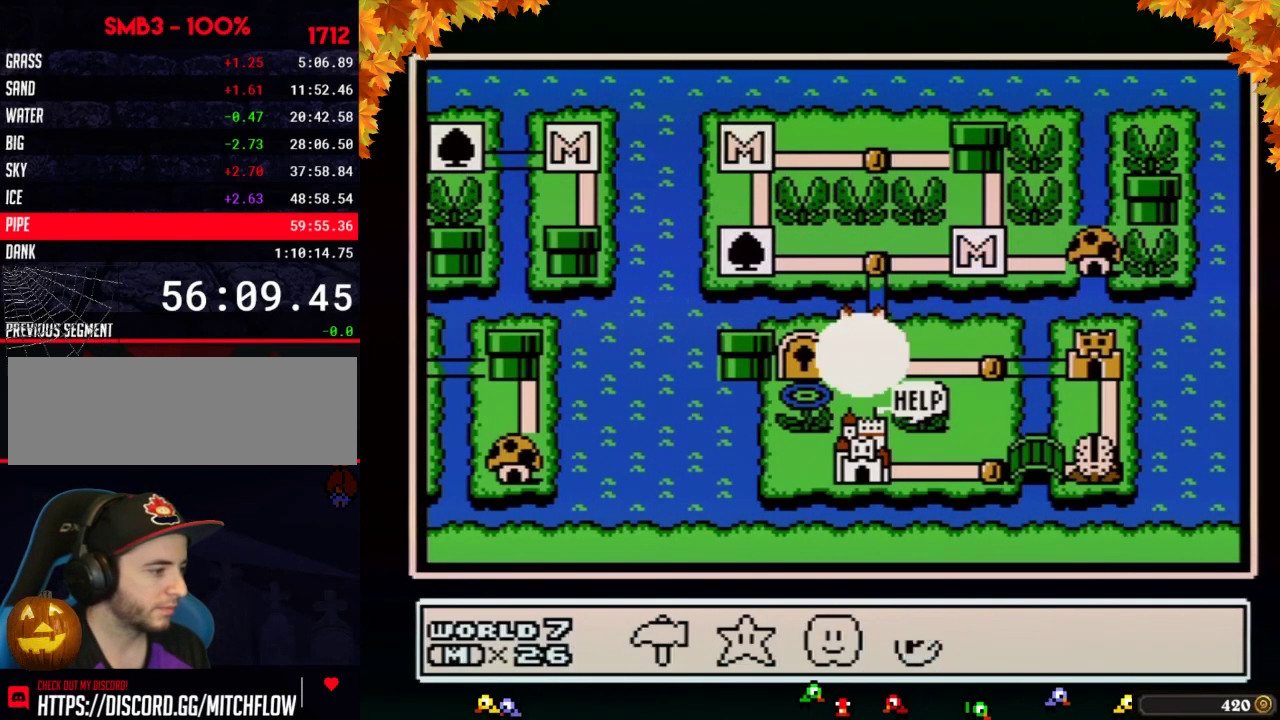
{"buttons": [], "events": [[50, "DPAD_LEFT", "up"], [83, "A", "down"], [150, "A", "up"], [250, "A", "down"], [300, "A", "up"], [367, "A", "down"], [467, "A", "up"]]}
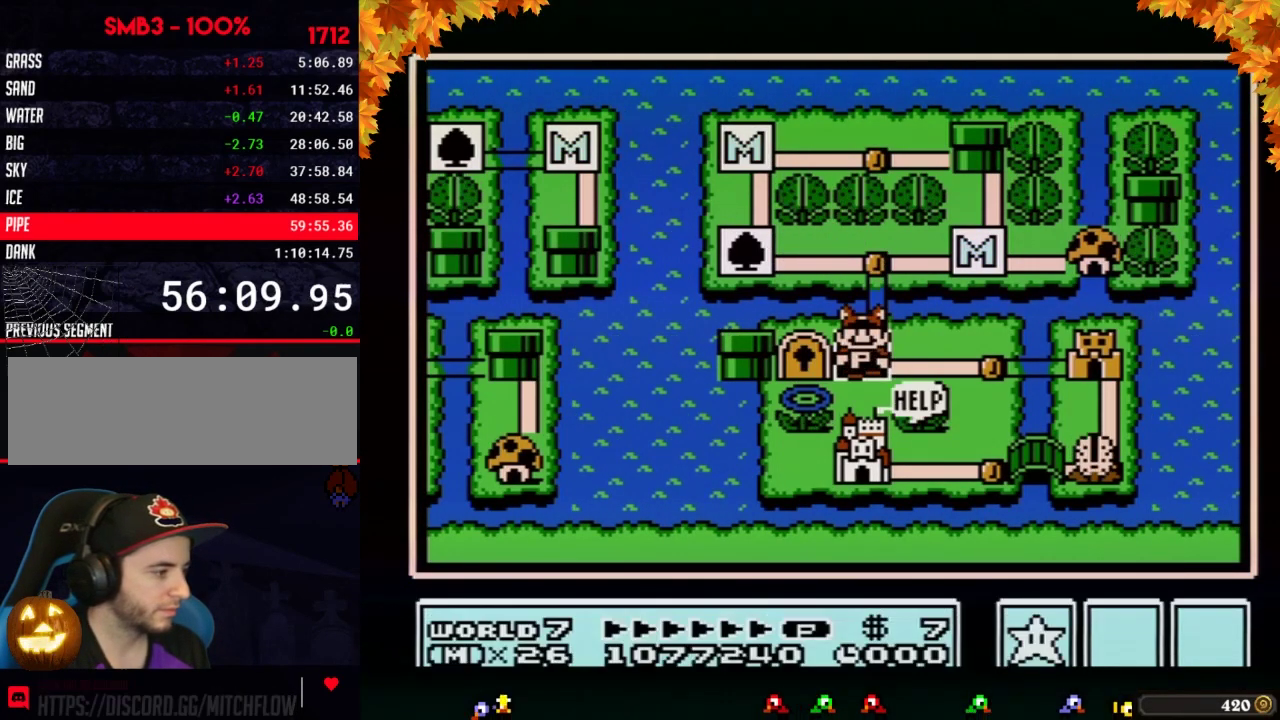
{"buttons": ["A"], "events": [[17, "A", "down"]]}
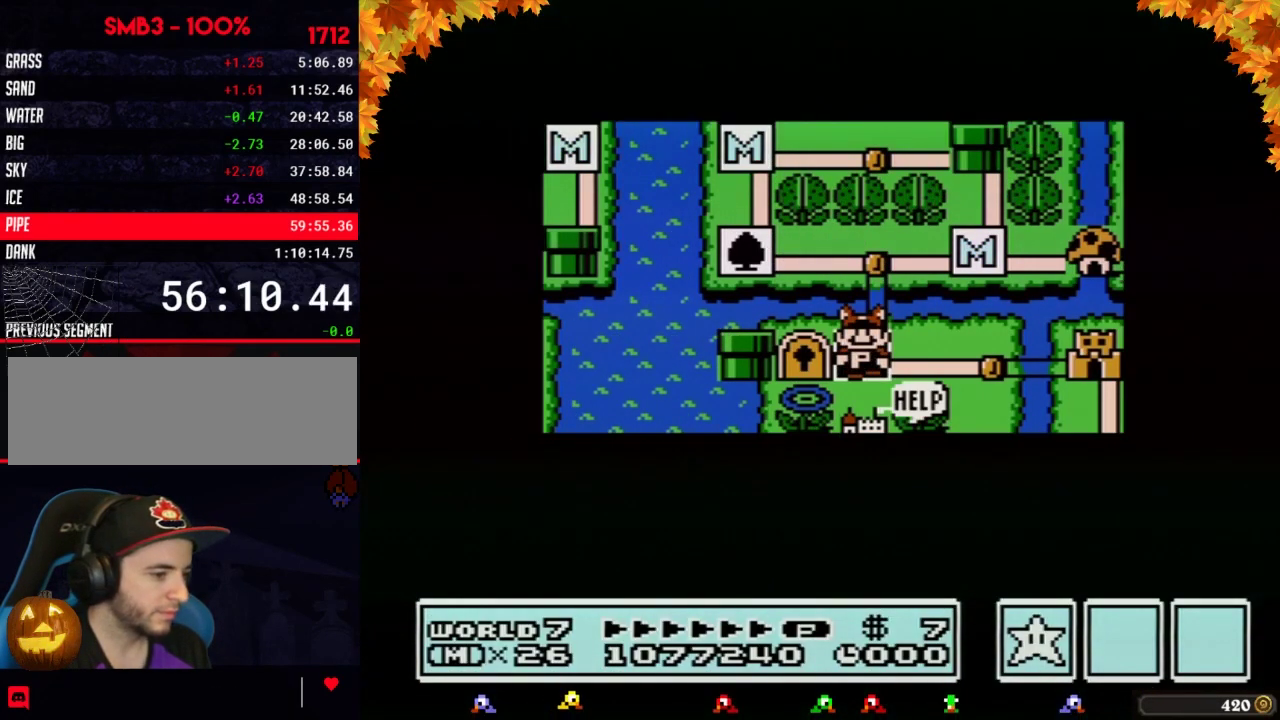
{"buttons": ["A"], "events": []}
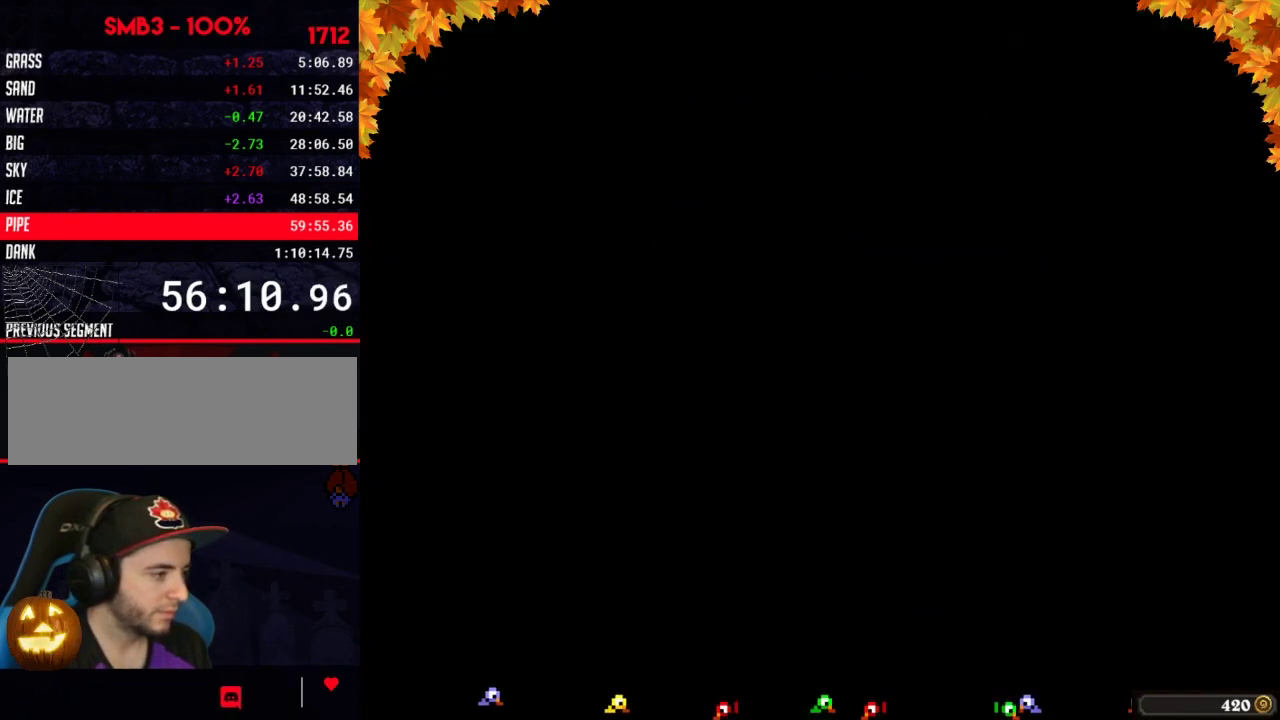
{"buttons": ["B"], "events": [[150, "A", "up"], [267, "B", "down"]]}
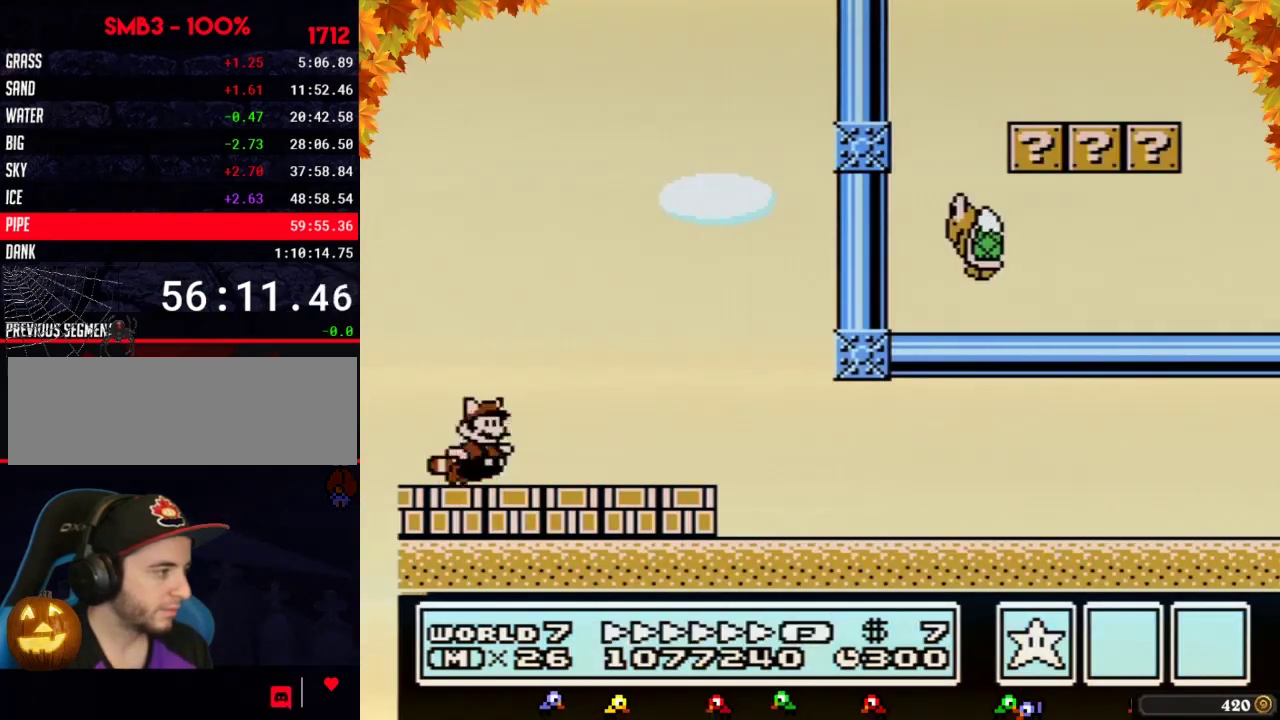
{"buttons": ["A", "B"], "events": [[83, "A", "down"], [150, "DPAD_RIGHT", "down"], [333, "DPAD_RIGHT", "up"], [400, "A", "up"], [500, "A", "down"]]}
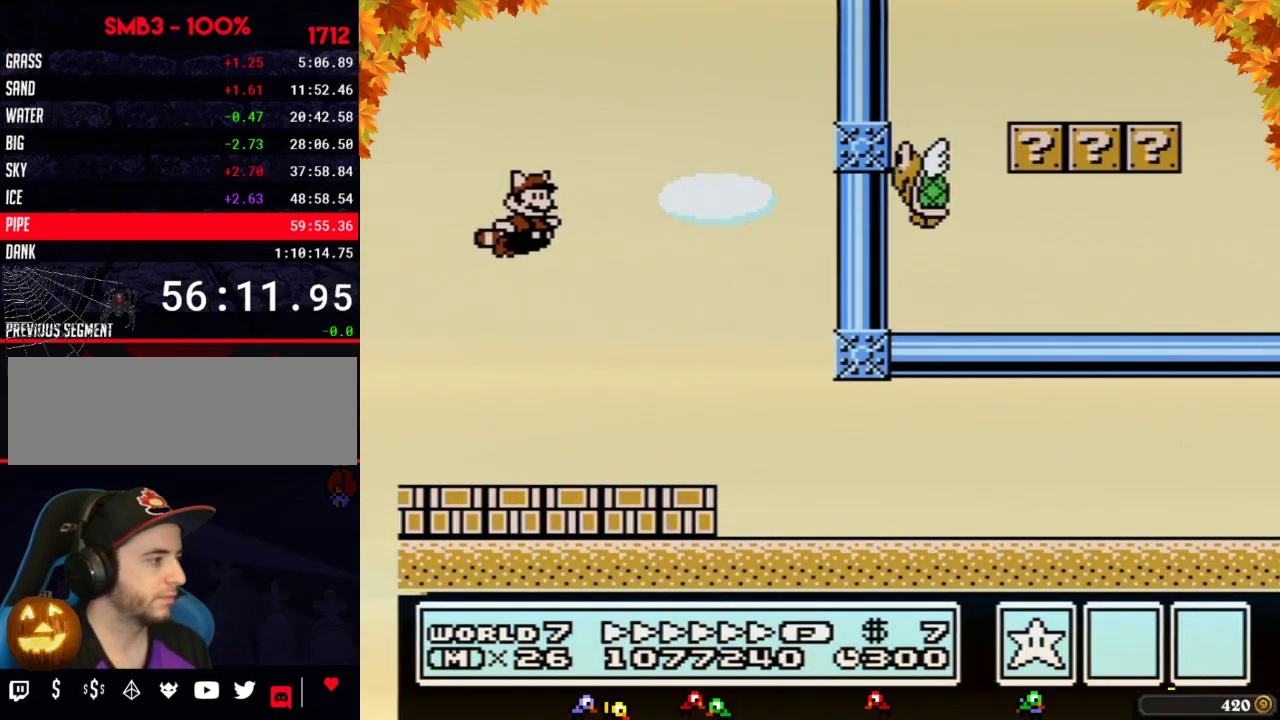
{"buttons": ["B"], "events": [[17, "A", "up"], [83, "A", "down"], [150, "A", "up"], [217, "A", "down"], [267, "A", "up"], [333, "A", "down"], [367, "A", "up"], [433, "A", "down"], [483, "A", "up"]]}
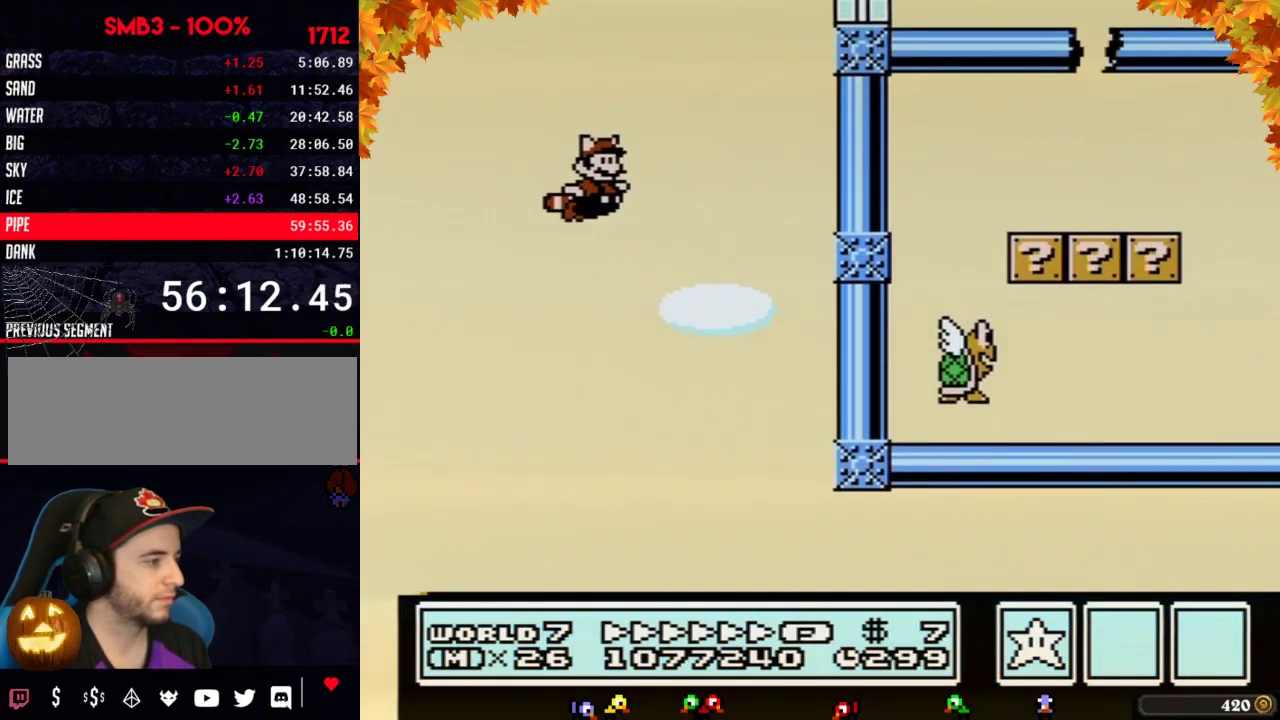
{"buttons": ["B"], "events": [[183, "A", "down"], [250, "A", "up"], [400, "A", "down"], [467, "A", "up"]]}
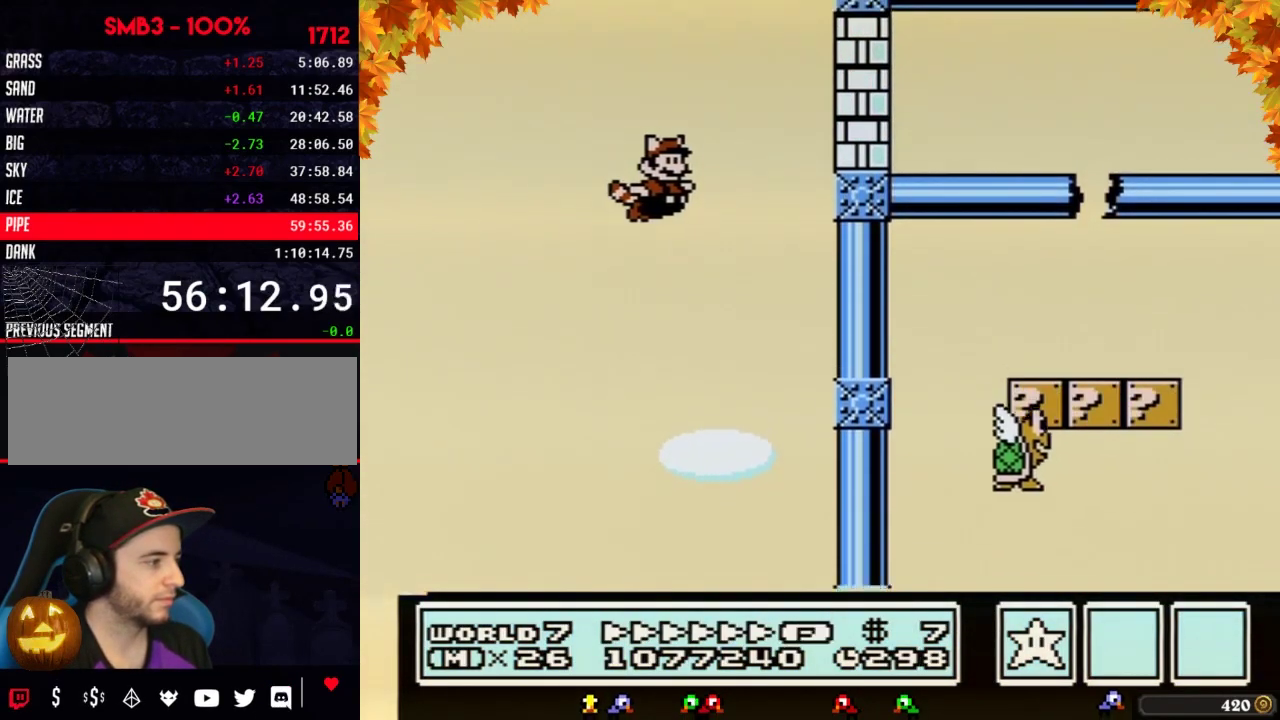
{"buttons": ["B"], "events": [[150, "A", "down"], [217, "A", "up"], [267, "A", "down"], [300, "DPAD_LEFT", "down"], [333, "A", "up"], [367, "DPAD_LEFT", "up"], [400, "A", "down"], [467, "A", "up"]]}
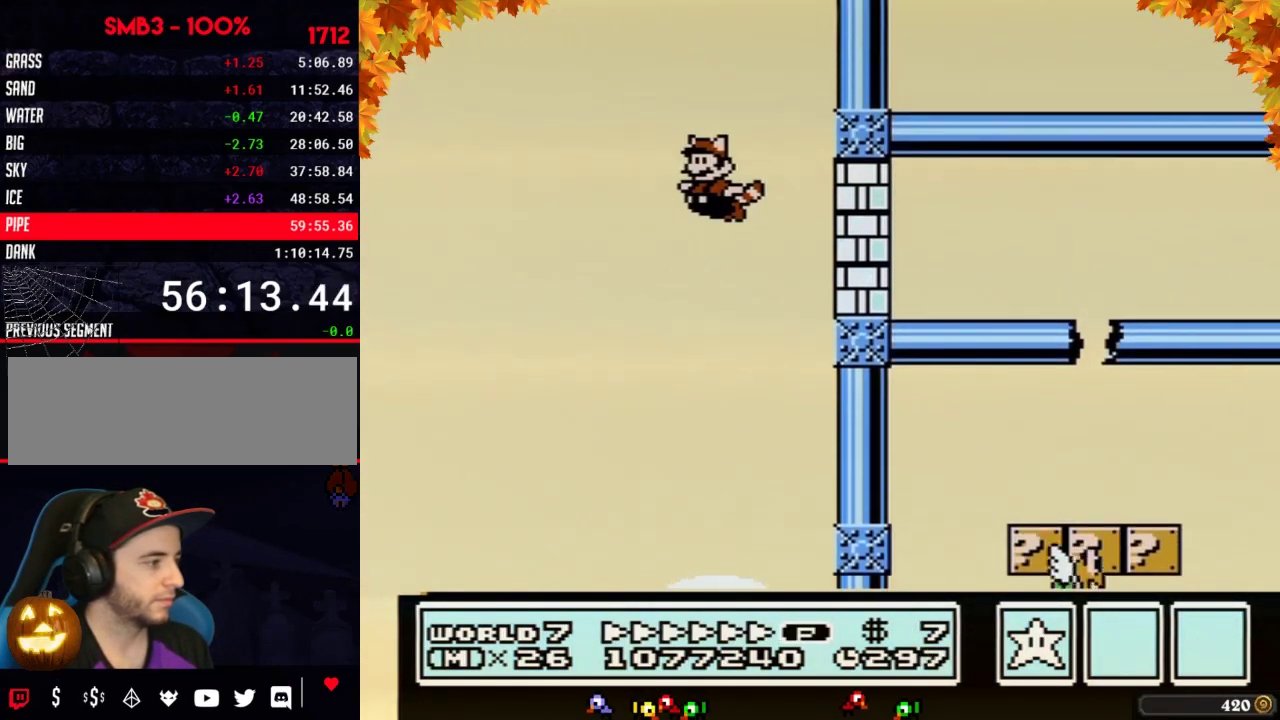
{"buttons": ["B"], "events": [[17, "A", "down"], [83, "A", "up"], [150, "A", "down"], [217, "A", "up"], [267, "A", "down"], [333, "A", "up"], [400, "A", "down"], [450, "A", "up"]]}
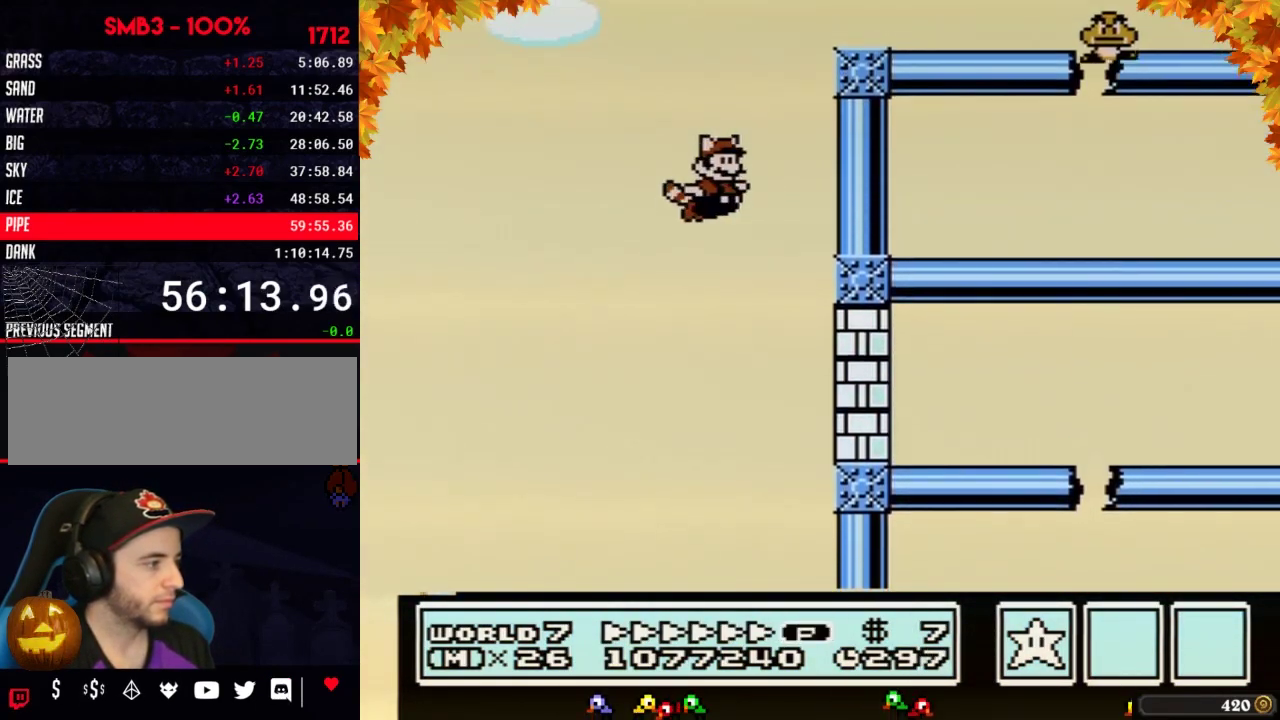
{"buttons": ["A", "B", "DPAD_RIGHT"], "events": [[17, "A", "down"], [50, "DPAD_RIGHT", "down"], [83, "A", "up"], [117, "DPAD_RIGHT", "up"], [150, "A", "down"], [217, "A", "up"], [300, "A", "down"], [333, "DPAD_RIGHT", "down"], [367, "A", "up"], [433, "A", "down"]]}
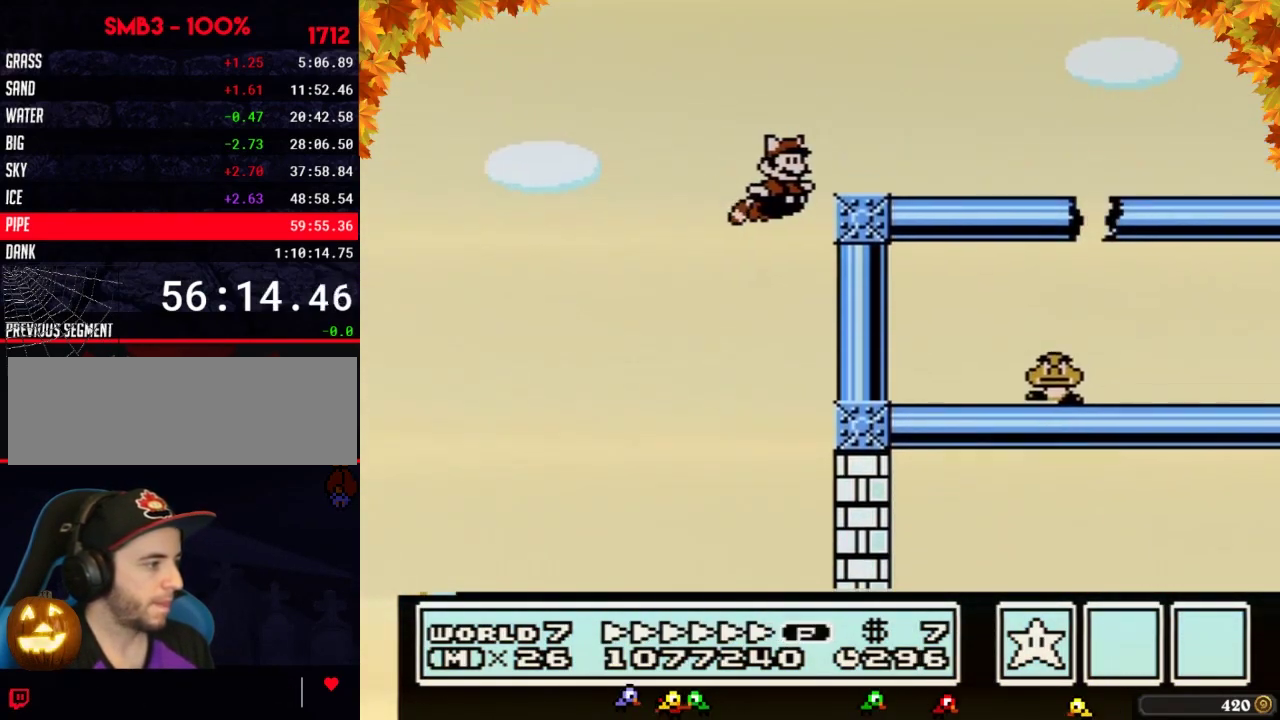
{"buttons": ["B", "DPAD_RIGHT"], "events": [[17, "A", "up"]]}
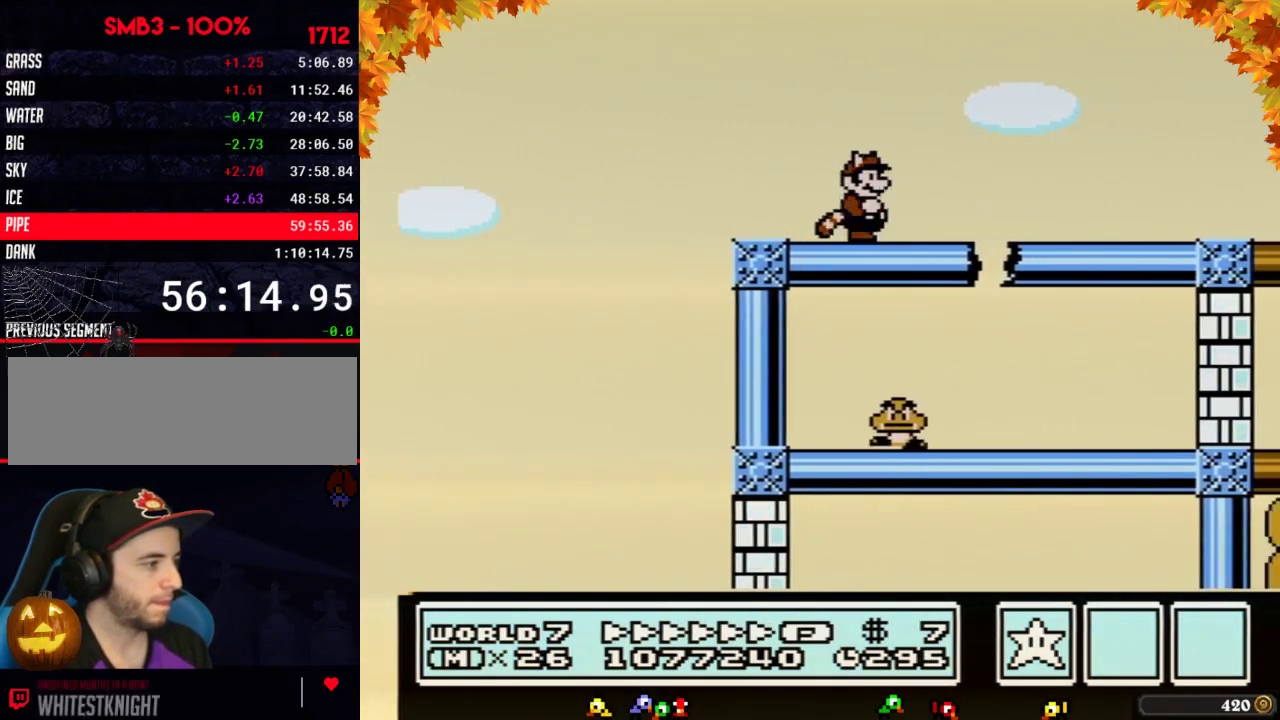
{"buttons": ["B", "DPAD_RIGHT"], "events": []}
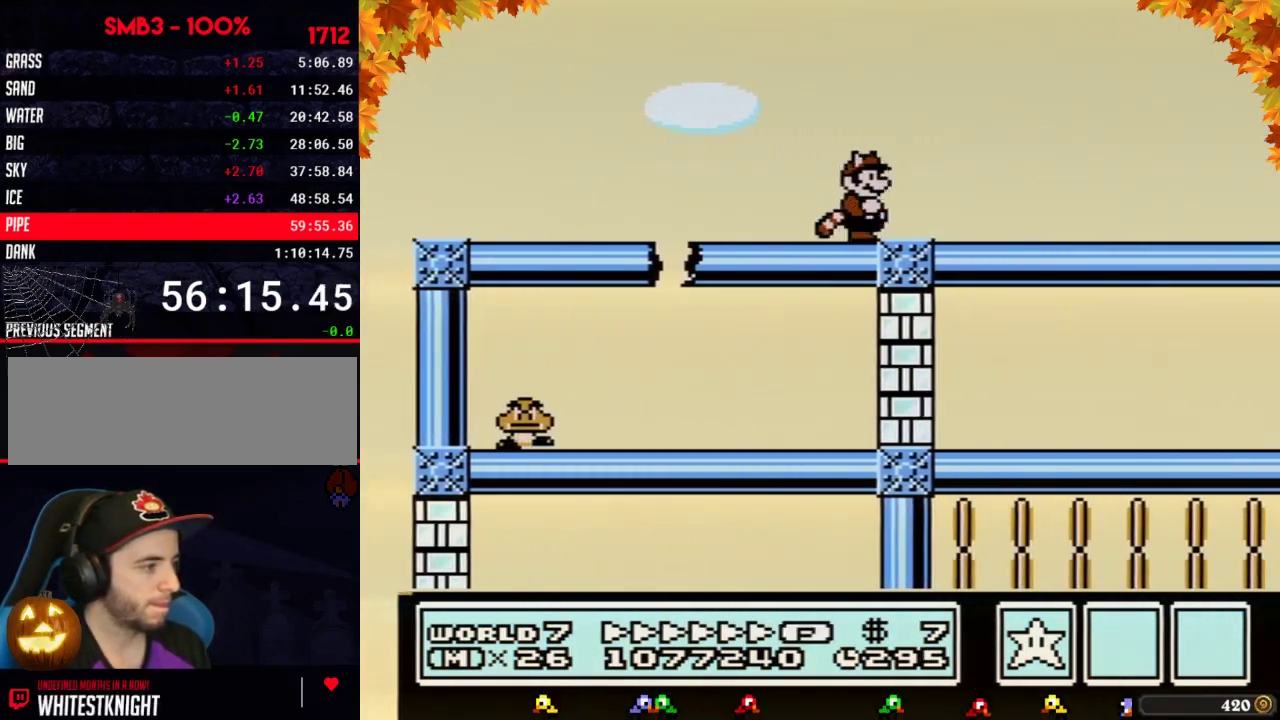
{"buttons": ["B", "DPAD_RIGHT"], "events": []}
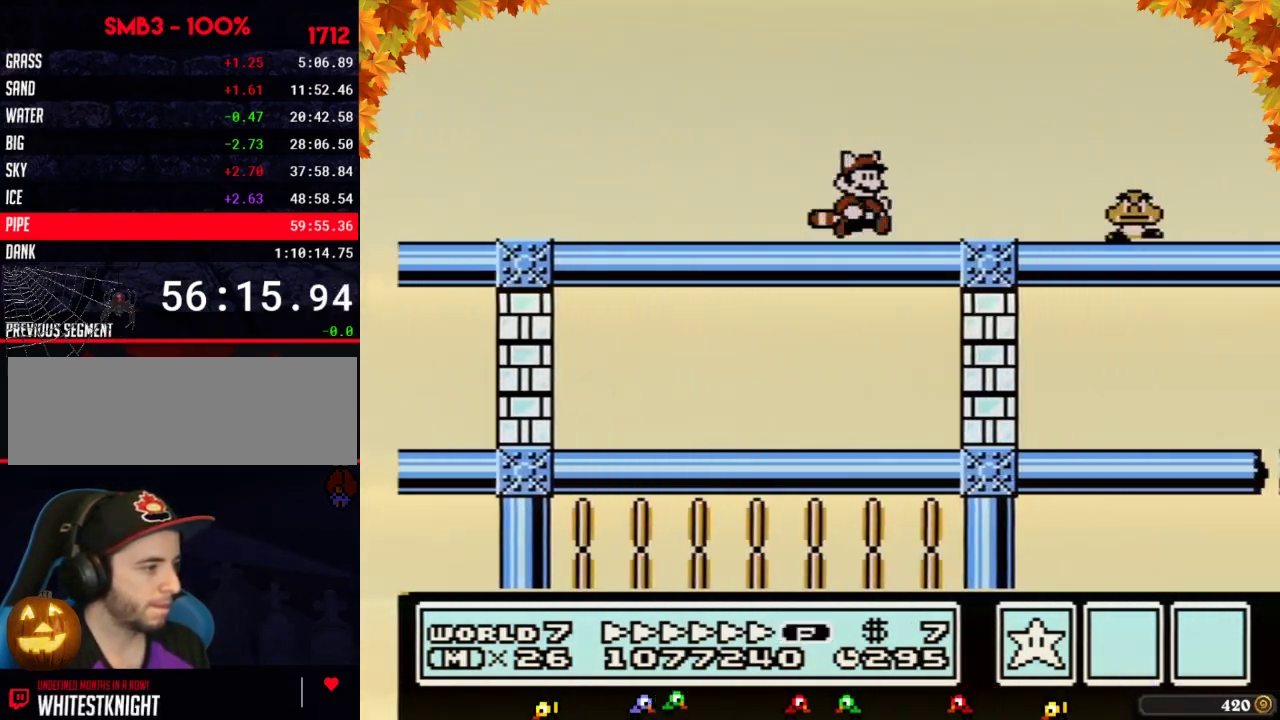
{"buttons": ["B", "DPAD_RIGHT"], "events": [[433, "DPAD_RIGHT", "up"], [483, "DPAD_RIGHT", "down"]]}
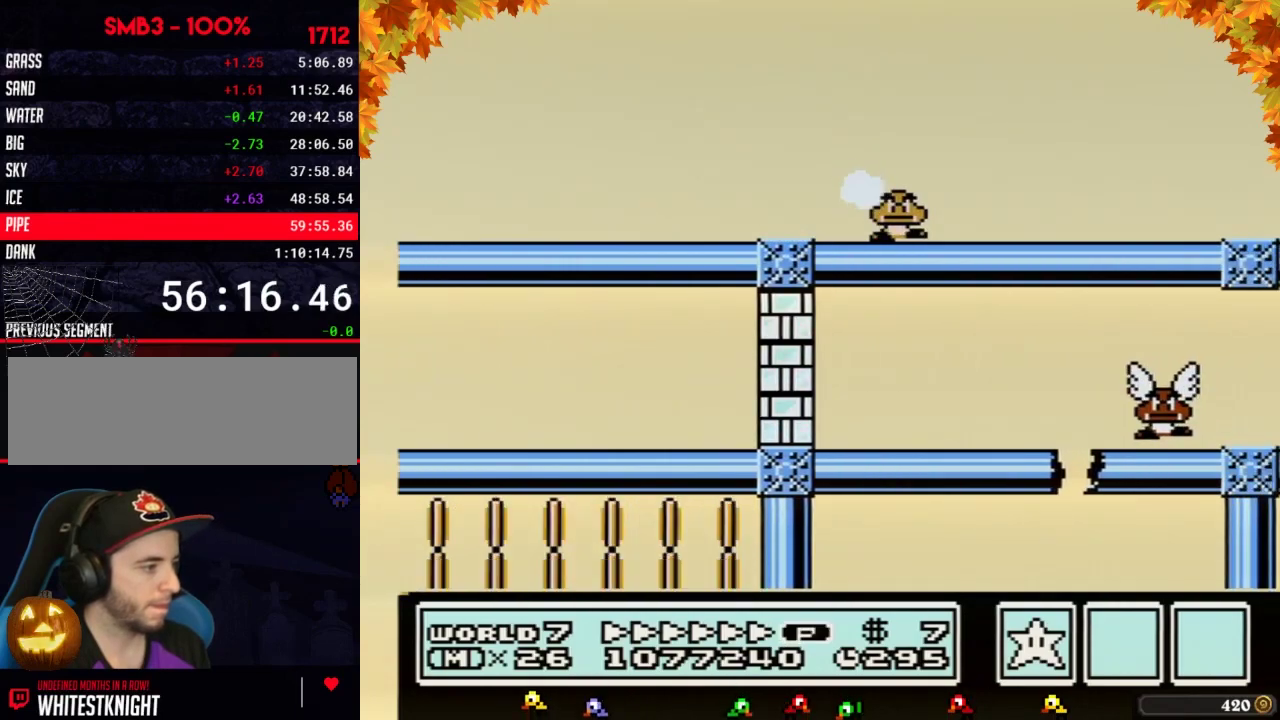
{"buttons": ["B", "DPAD_RIGHT"], "events": []}
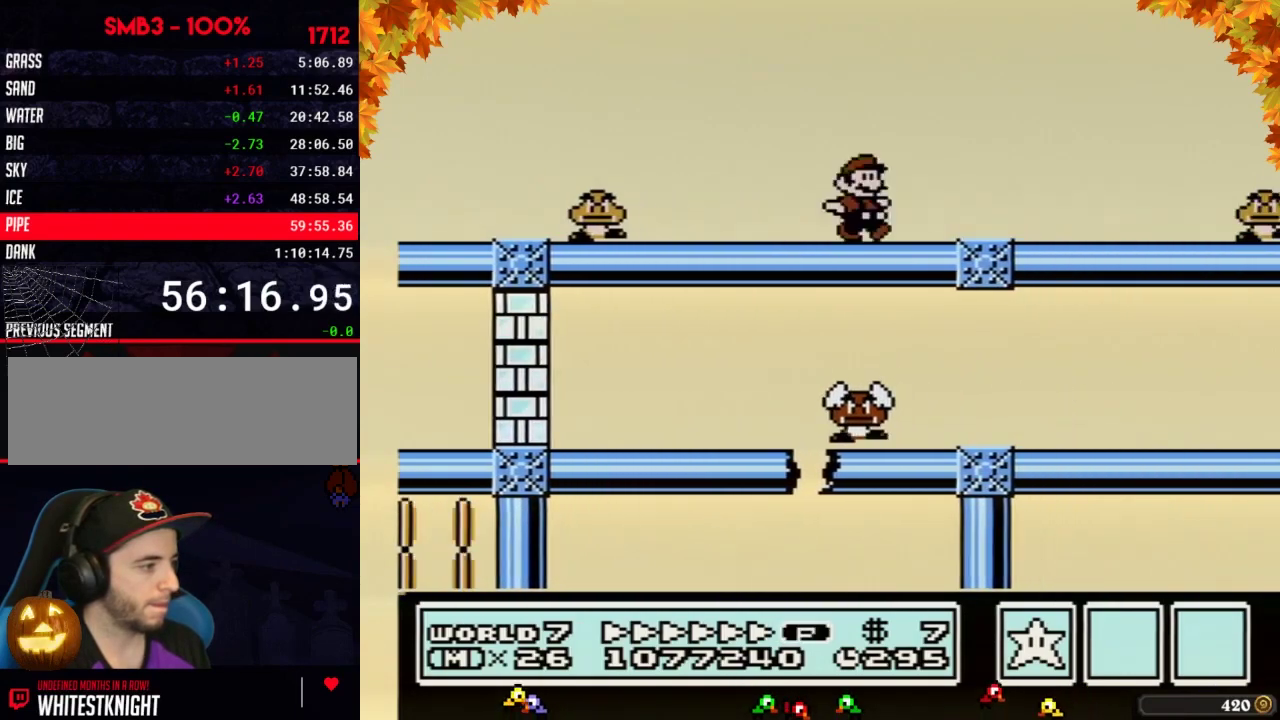
{"buttons": ["B", "DPAD_RIGHT"], "events": []}
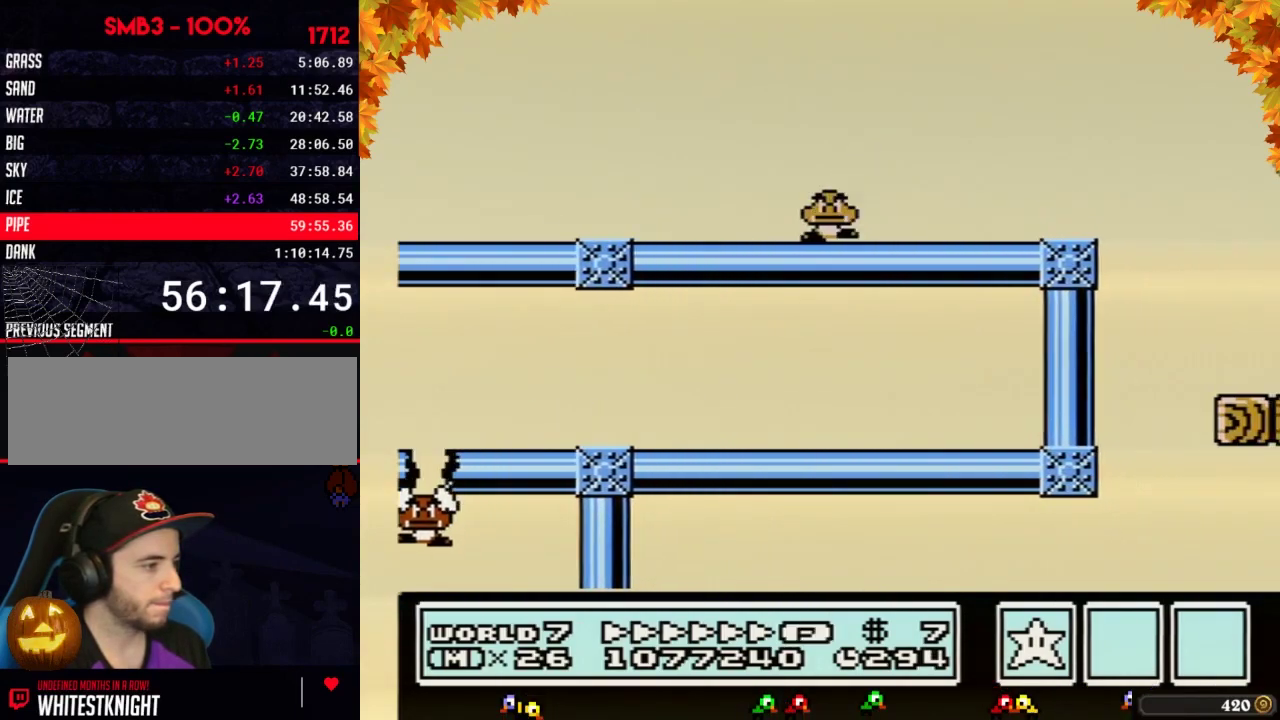
{"buttons": ["A", "B", "DPAD_RIGHT"], "events": [[400, "A", "down"]]}
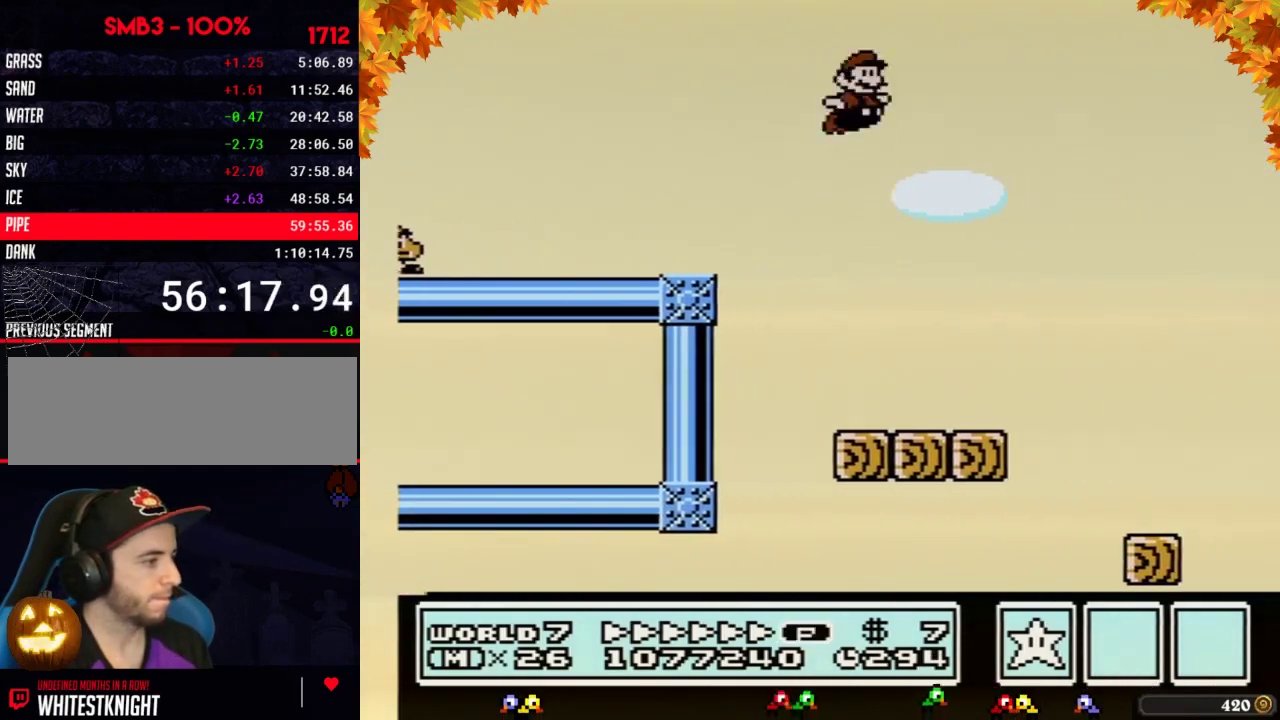
{"buttons": ["A", "B", "DPAD_RIGHT"], "events": []}
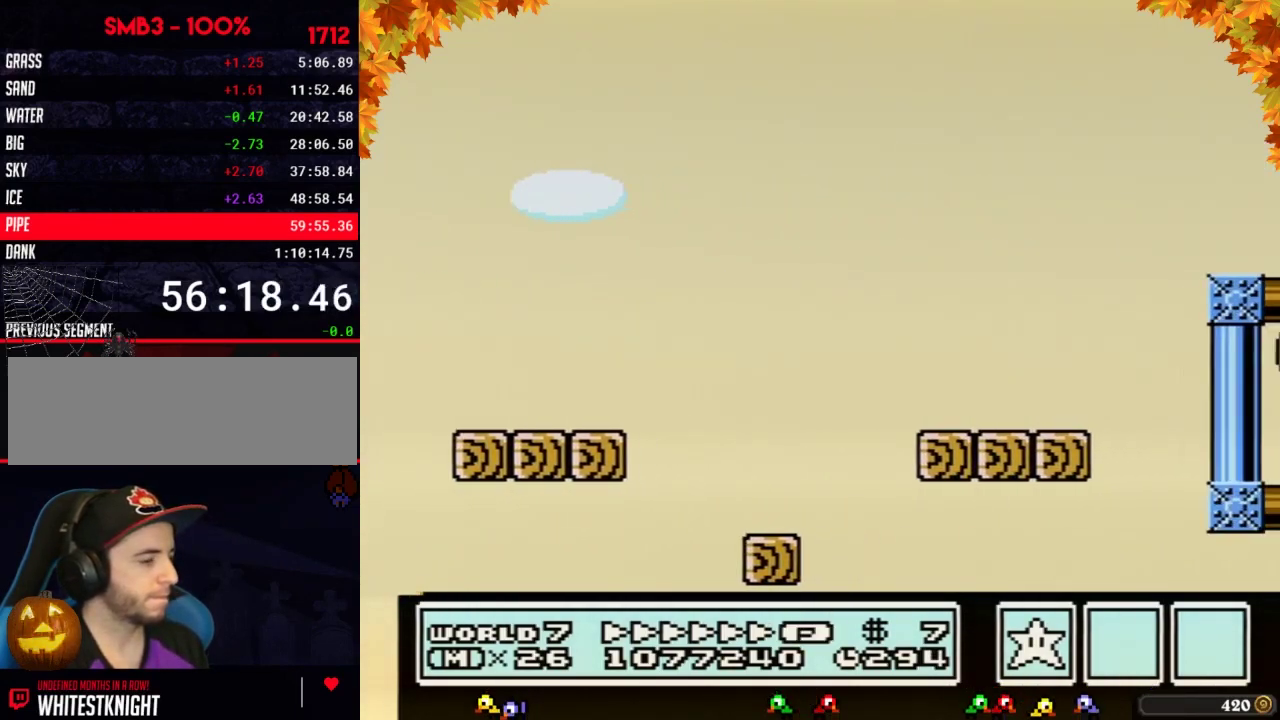
{"buttons": ["A", "B", "DPAD_RIGHT"], "events": []}
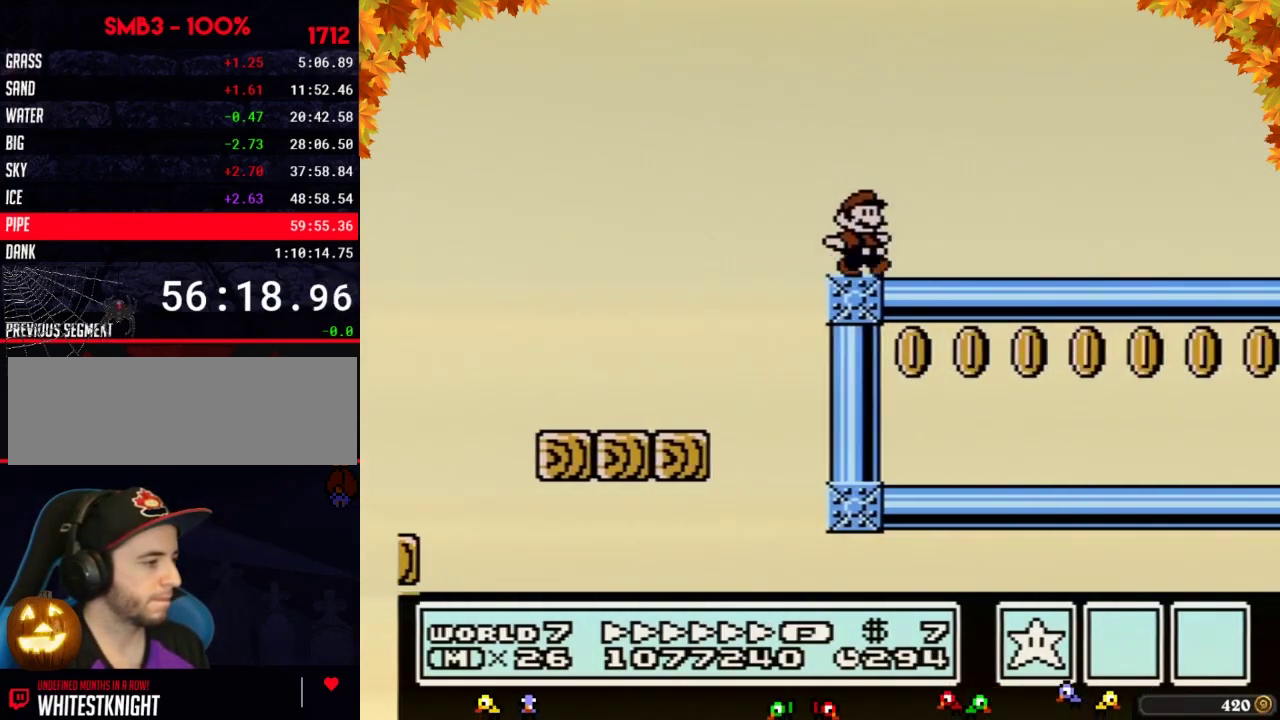
{"buttons": ["B", "DPAD_RIGHT"], "events": [[117, "A", "up"]]}
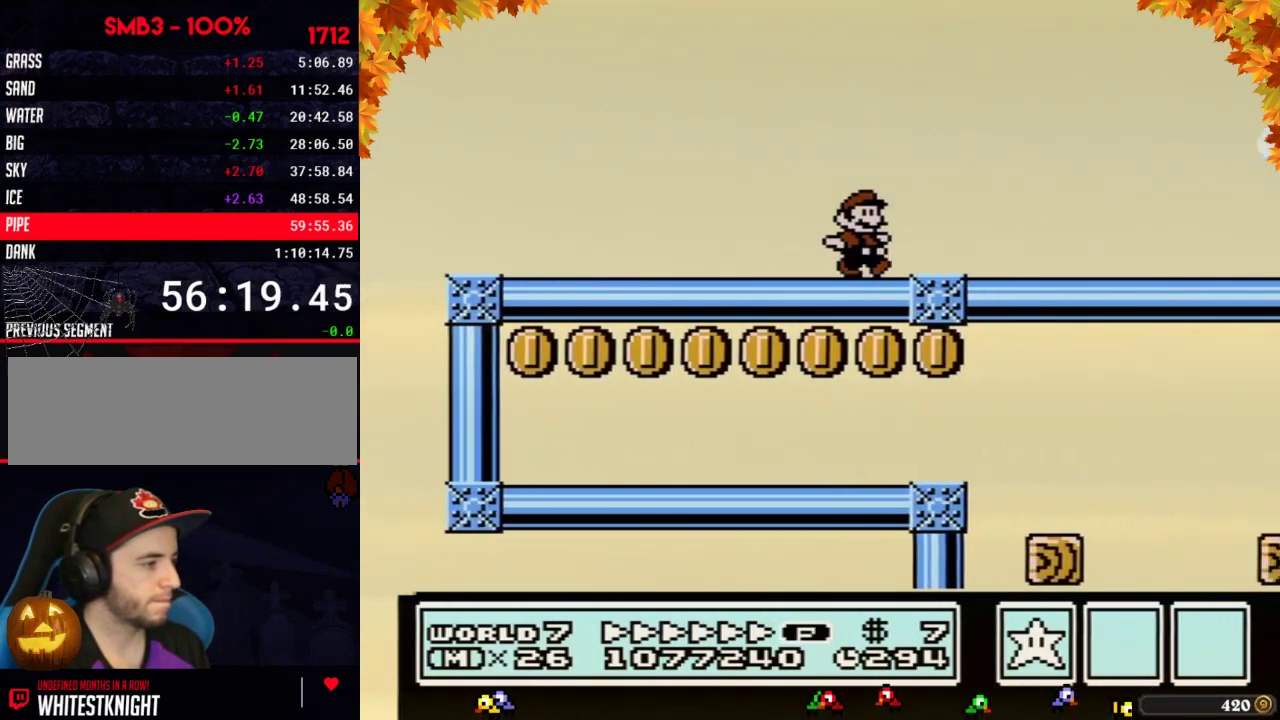
{"buttons": ["B", "DPAD_RIGHT"], "events": []}